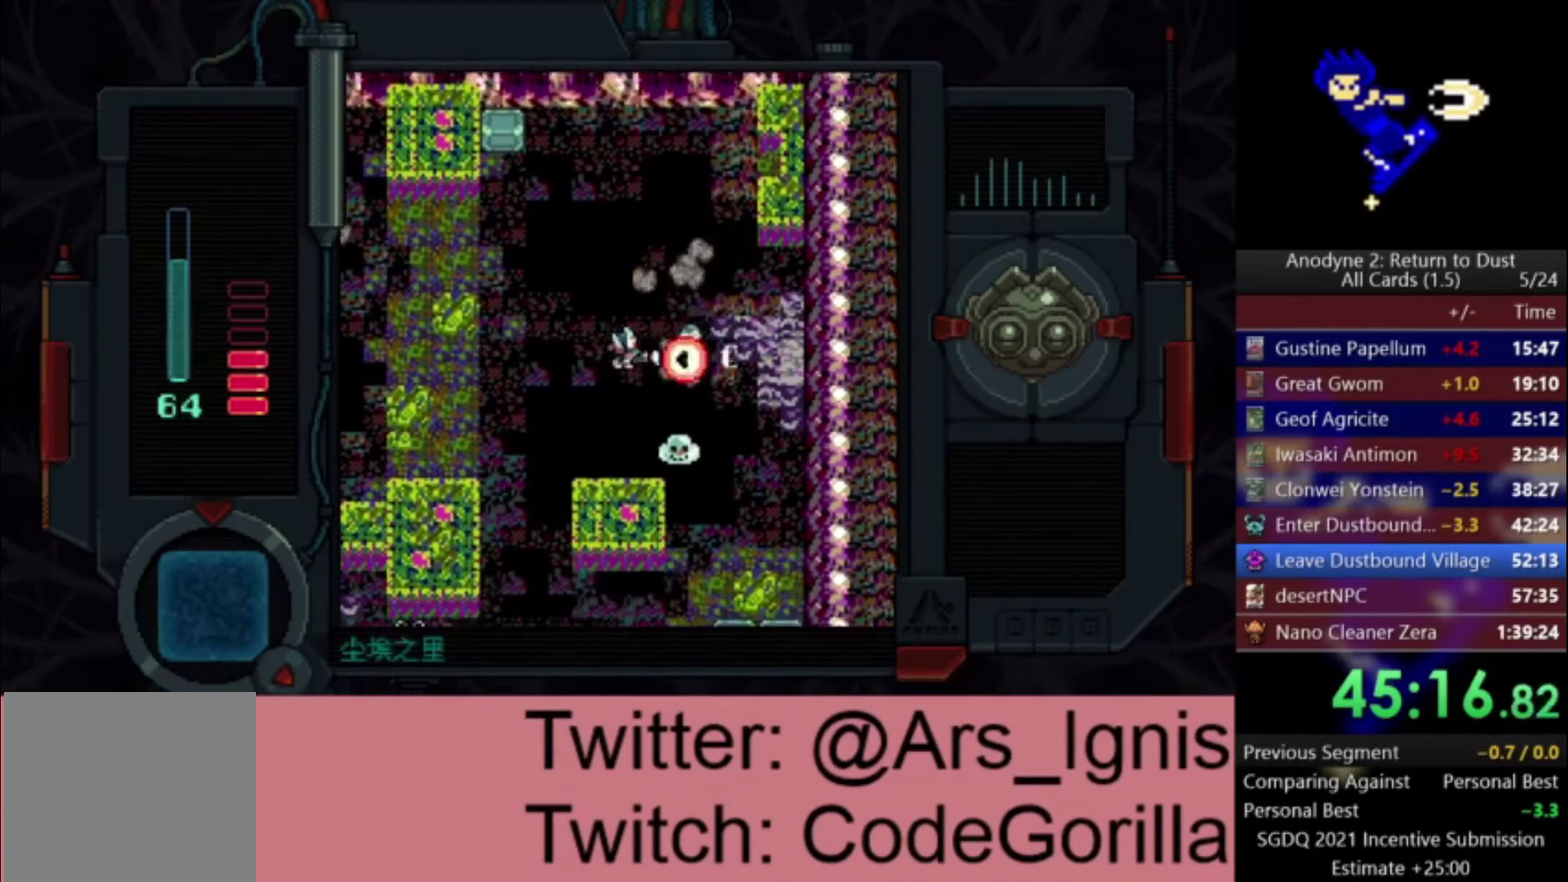
Gameplay with a controller (Xbox layout); each line is a JSON object with the inputs held at the frame after it. "events" lists button and stick changes between this image and that frame as [ms after this image, input, new state], when the widget could be followed in between. This document gives stick clicks only as held states, not as events. Not read: left_stick.
{"buttons": ["X", "DPAD_DOWN", "DPAD_LEFT"], "right_stick": "center", "events": [[200, "DPAD_LEFT", "down"]]}
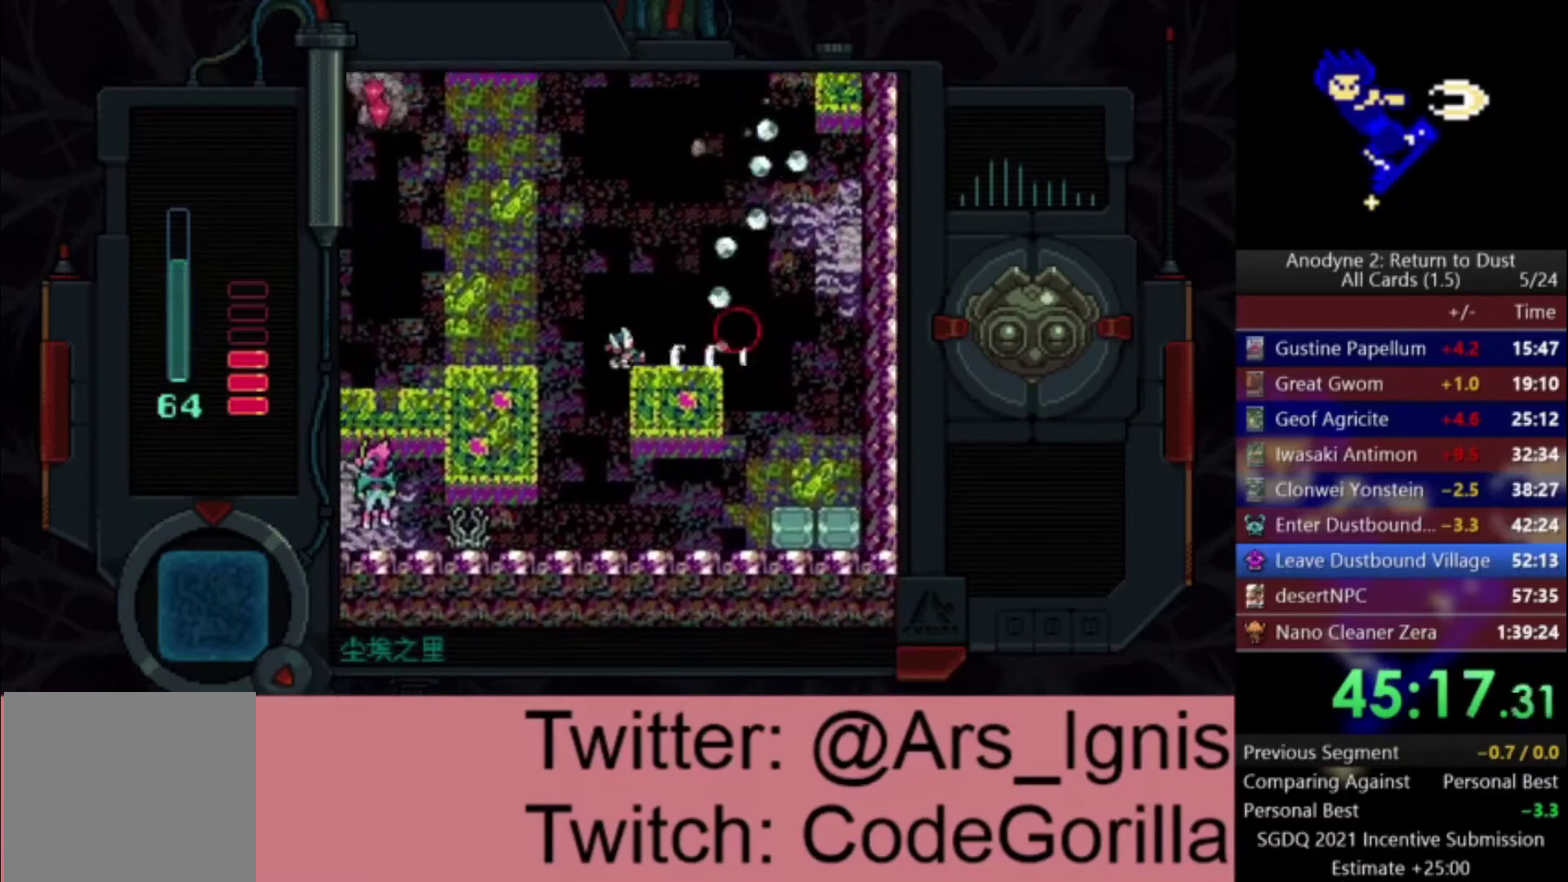
{"buttons": ["X", "DPAD_DOWN"], "right_stick": "center", "events": [[167, "DPAD_LEFT", "up"]]}
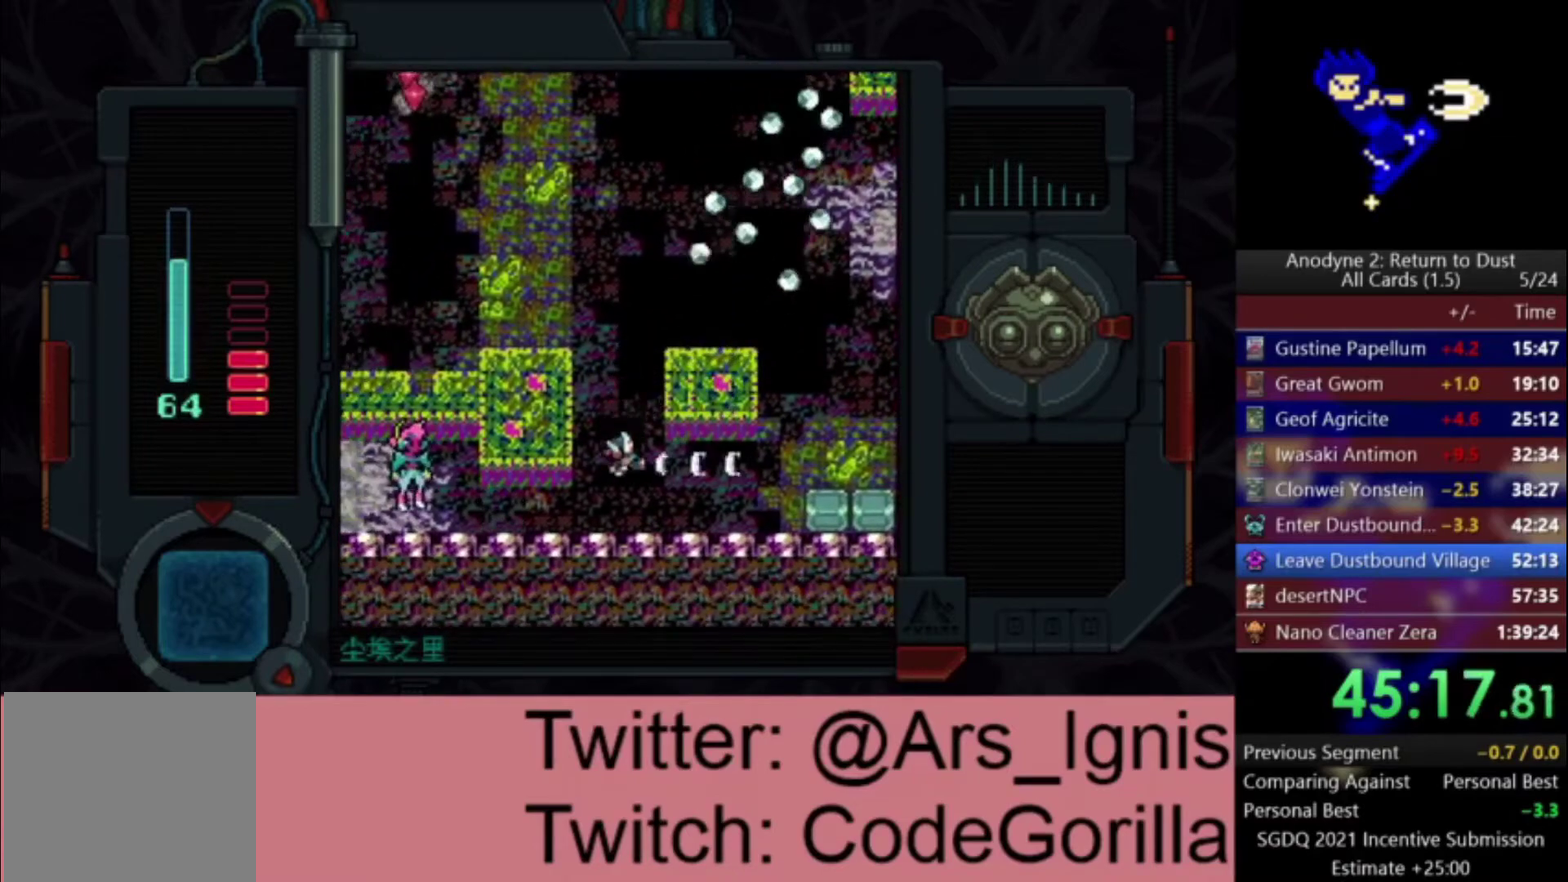
{"buttons": ["DPAD_LEFT"], "right_stick": "center", "events": [[67, "DPAD_LEFT", "down"], [233, "DPAD_DOWN", "up"], [267, "X", "up"]]}
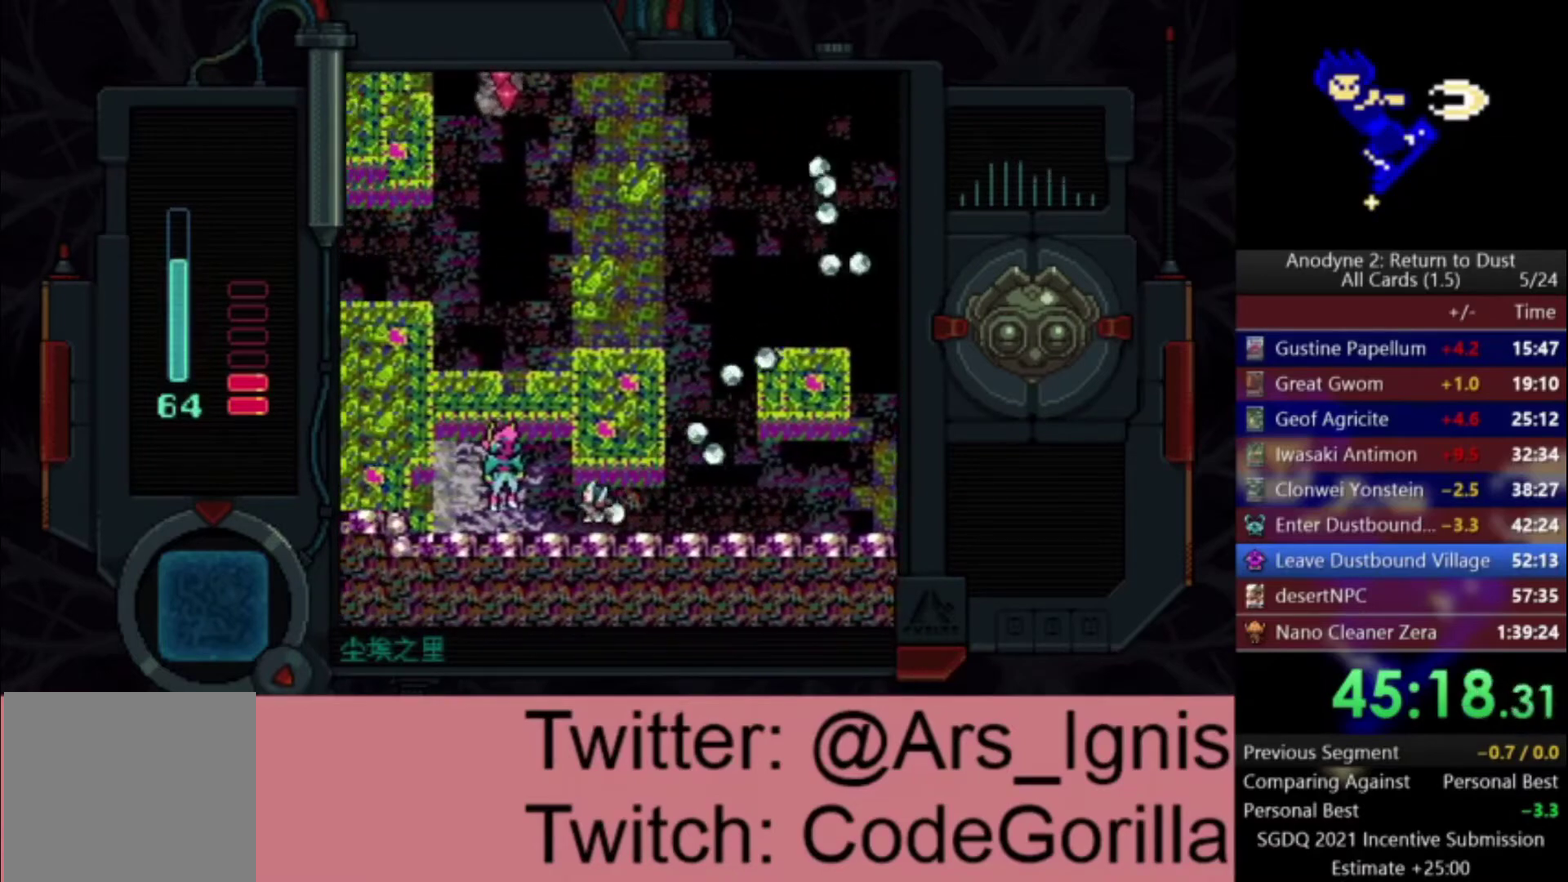
{"buttons": ["DPAD_LEFT"], "right_stick": "center", "events": [[201, "Y", "down"], [467, "Y", "up"]]}
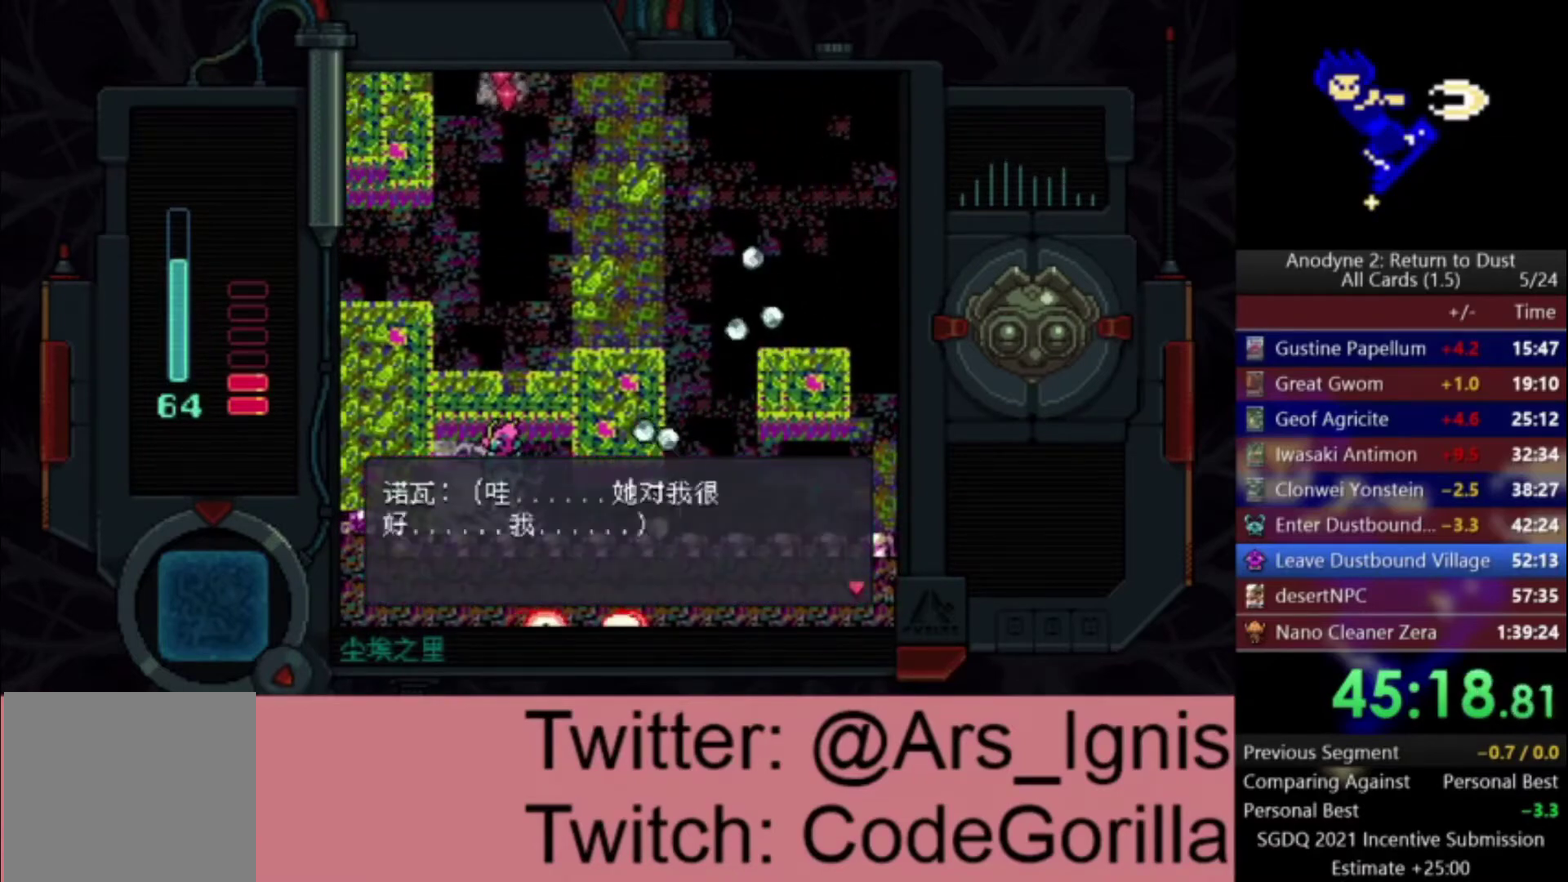
{"buttons": [], "right_stick": "center", "events": [[33, "DPAD_LEFT", "up"]]}
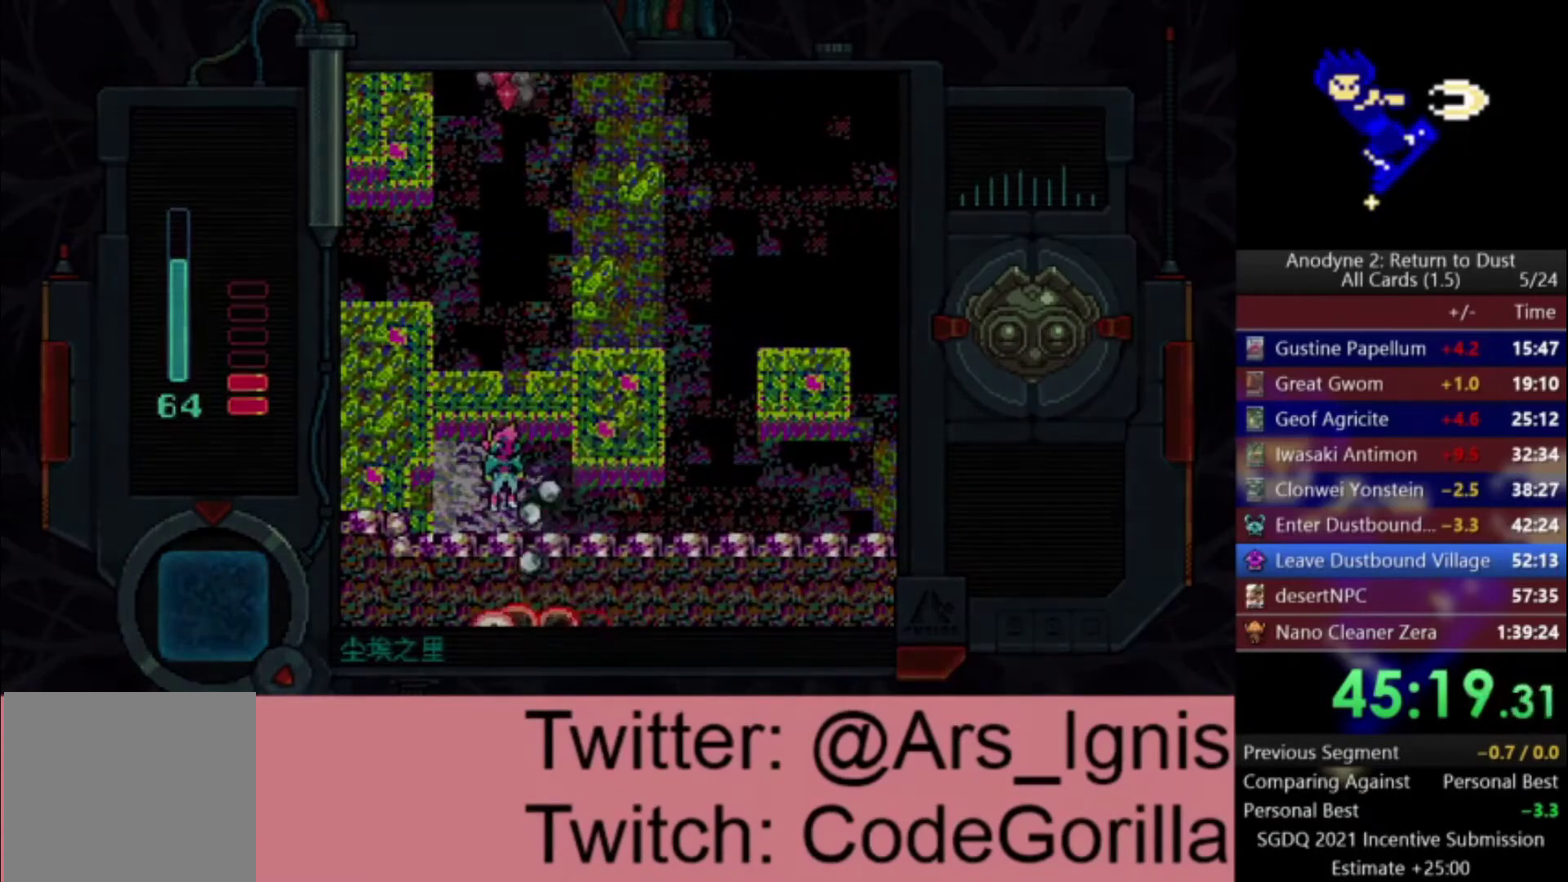
{"buttons": ["DPAD_LEFT"], "right_stick": "center", "events": [[301, "DPAD_LEFT", "down"]]}
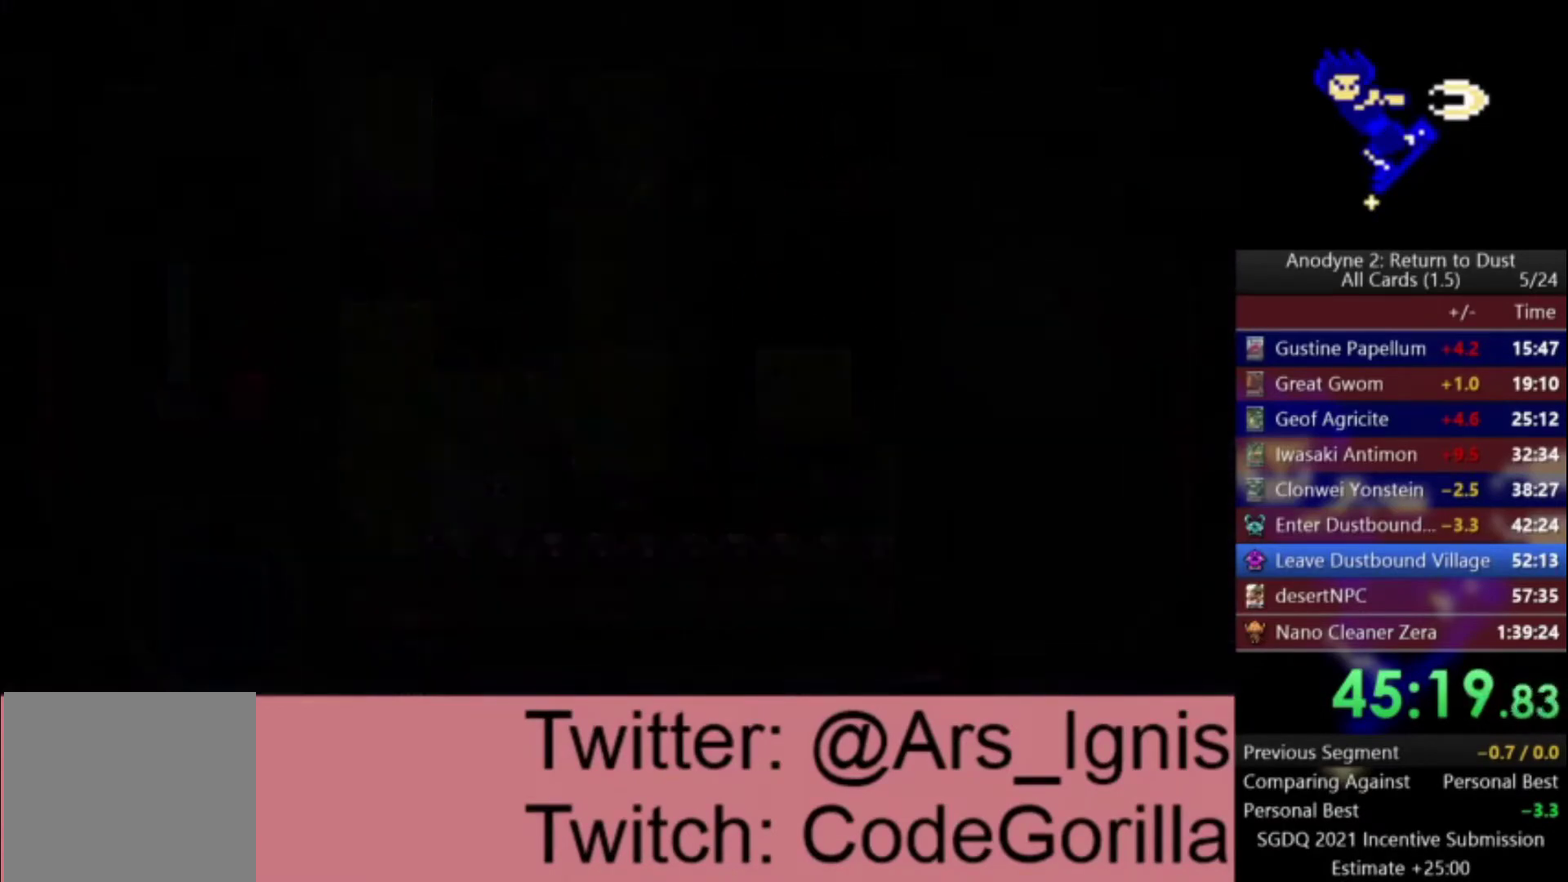
{"buttons": ["DPAD_LEFT"], "right_stick": "center", "events": []}
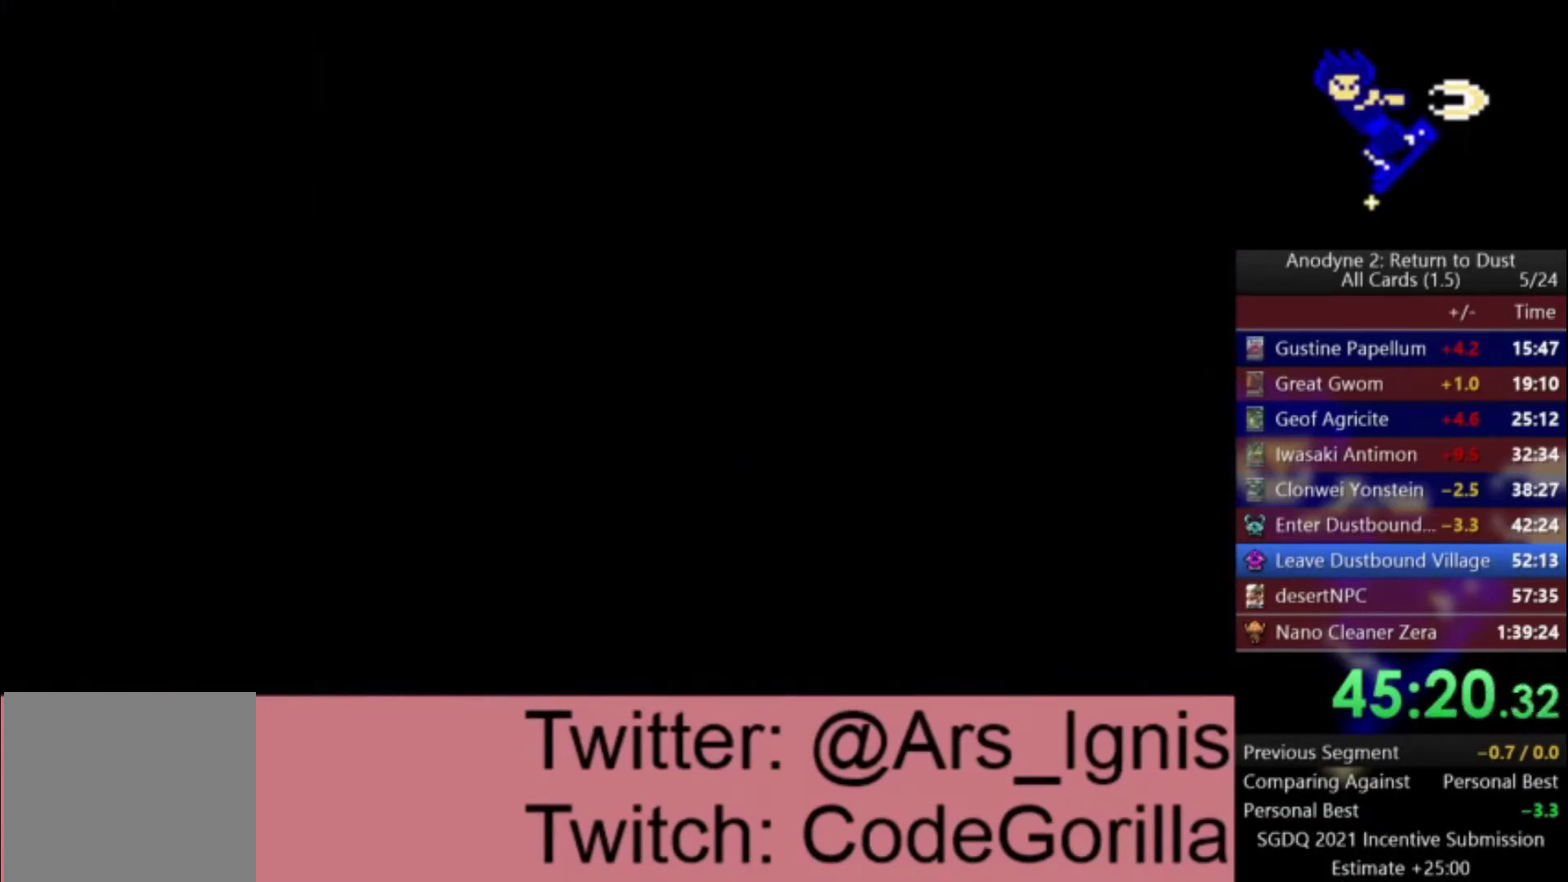
{"buttons": ["DPAD_LEFT"], "right_stick": "center", "events": []}
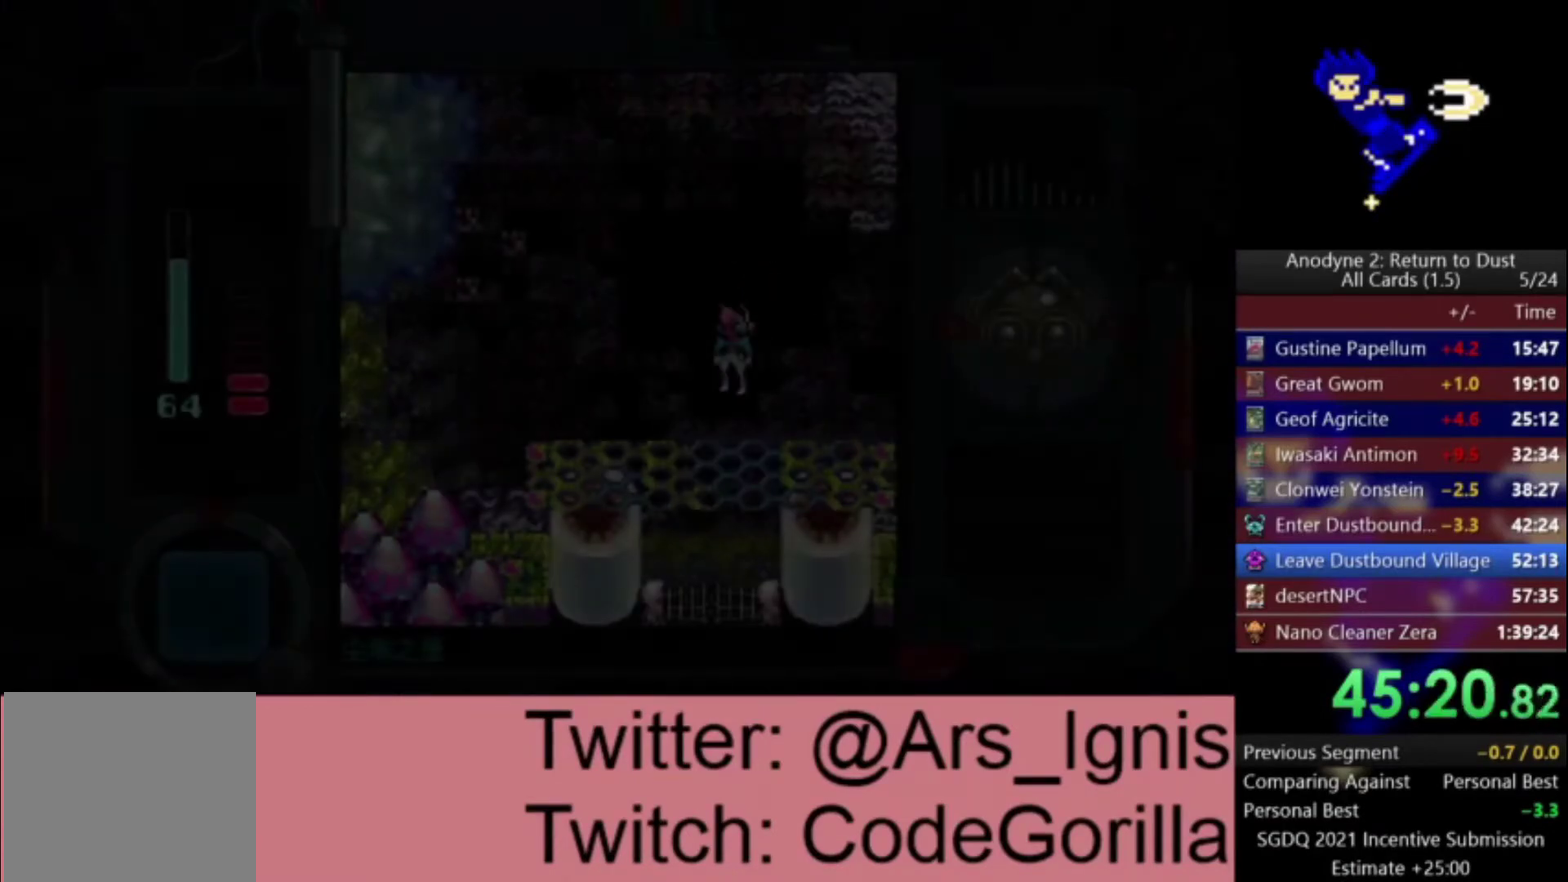
{"buttons": ["DPAD_LEFT"], "right_stick": "center", "events": []}
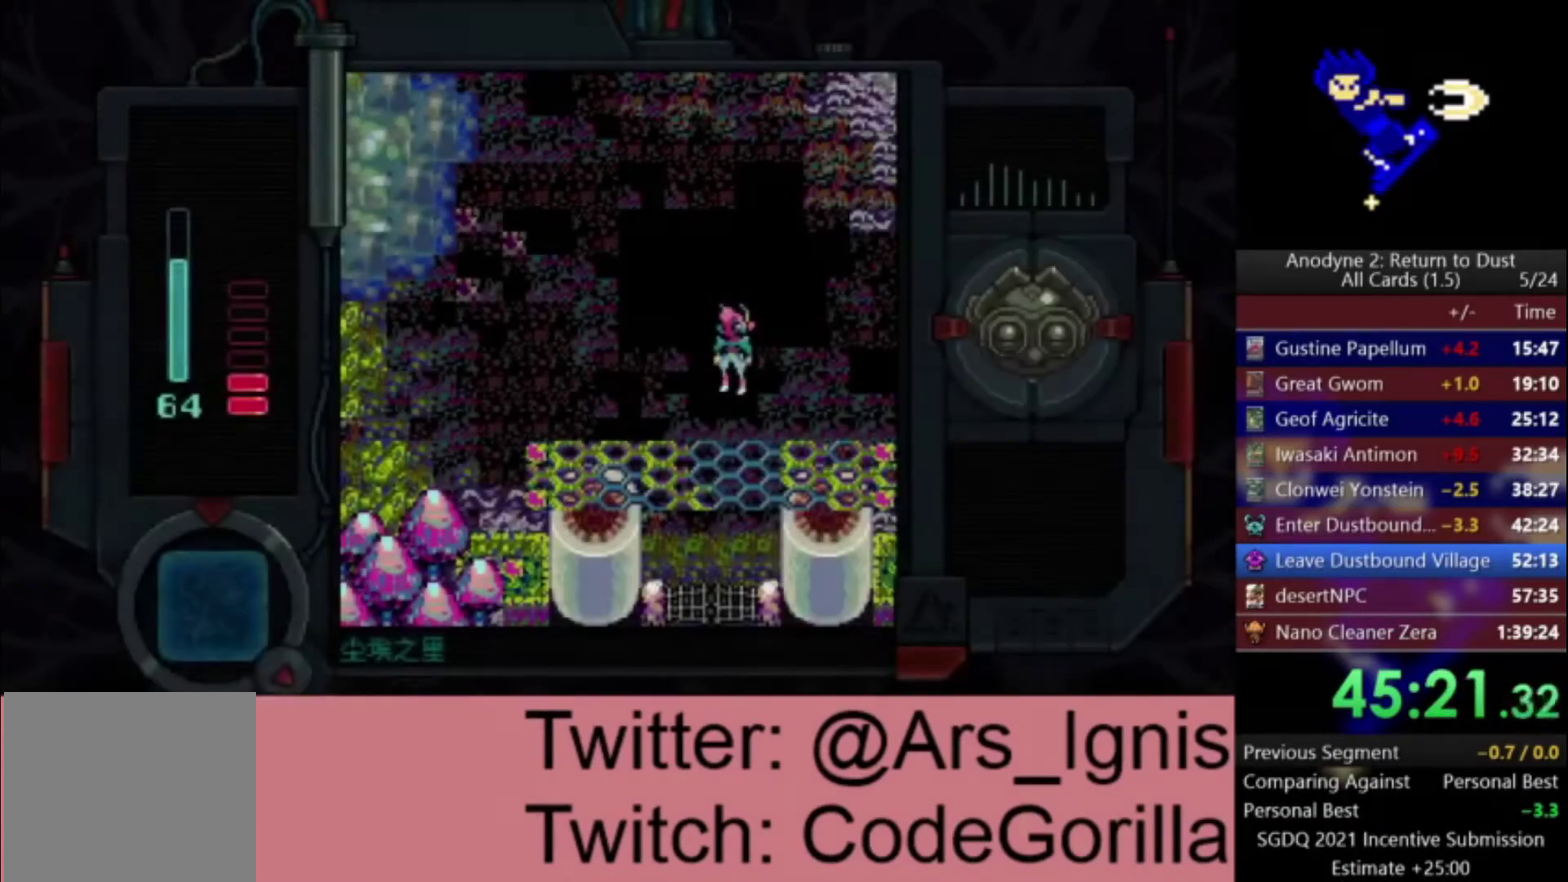
{"buttons": ["DPAD_LEFT"], "right_stick": "center", "events": []}
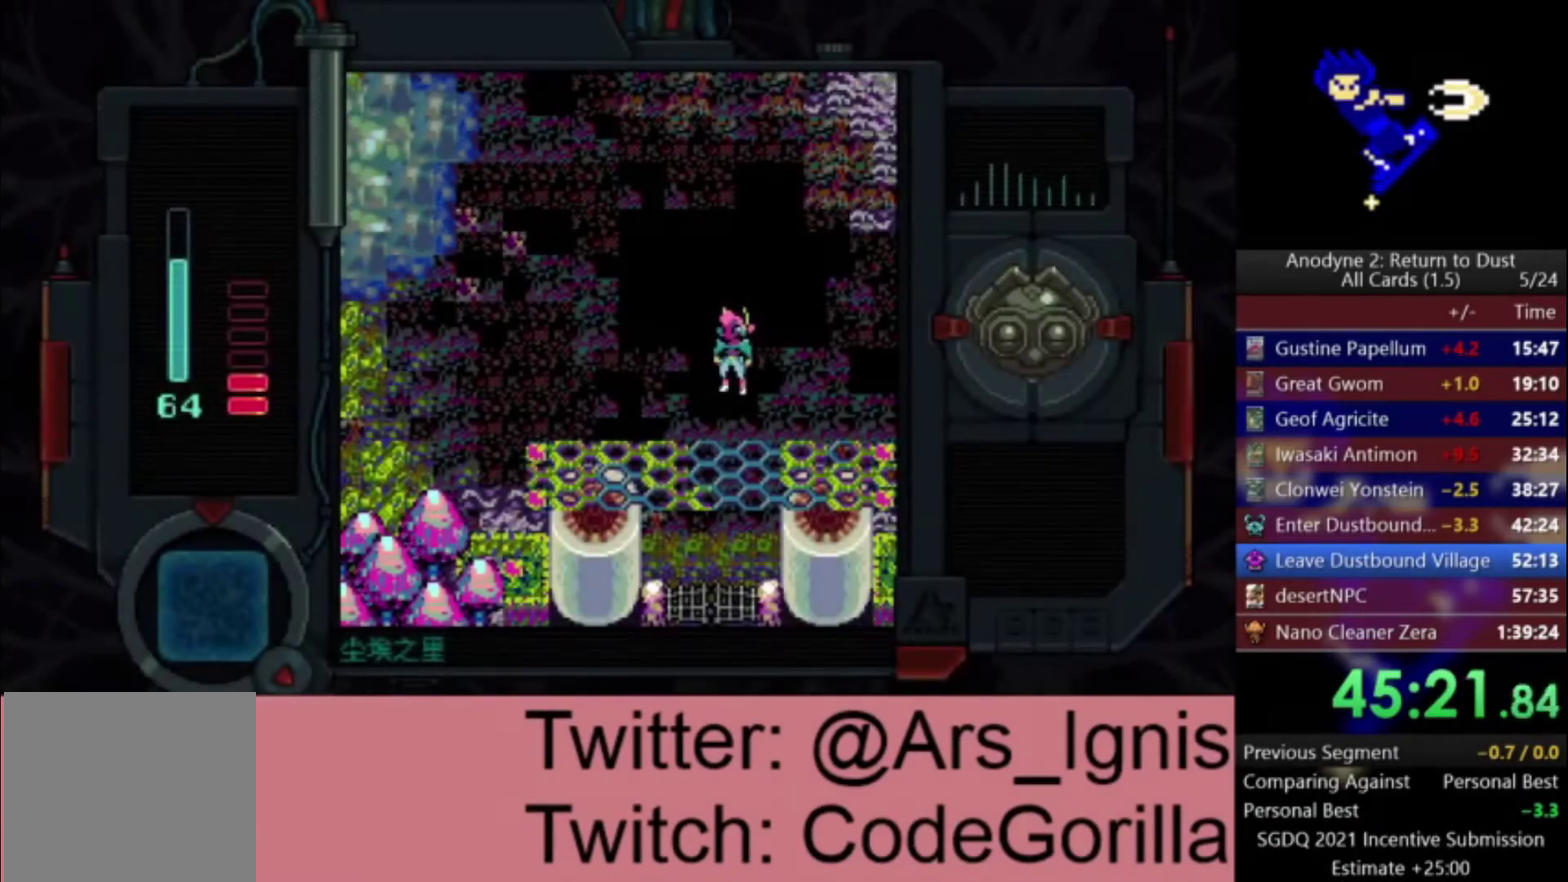
{"buttons": ["DPAD_LEFT"], "right_stick": "center", "events": []}
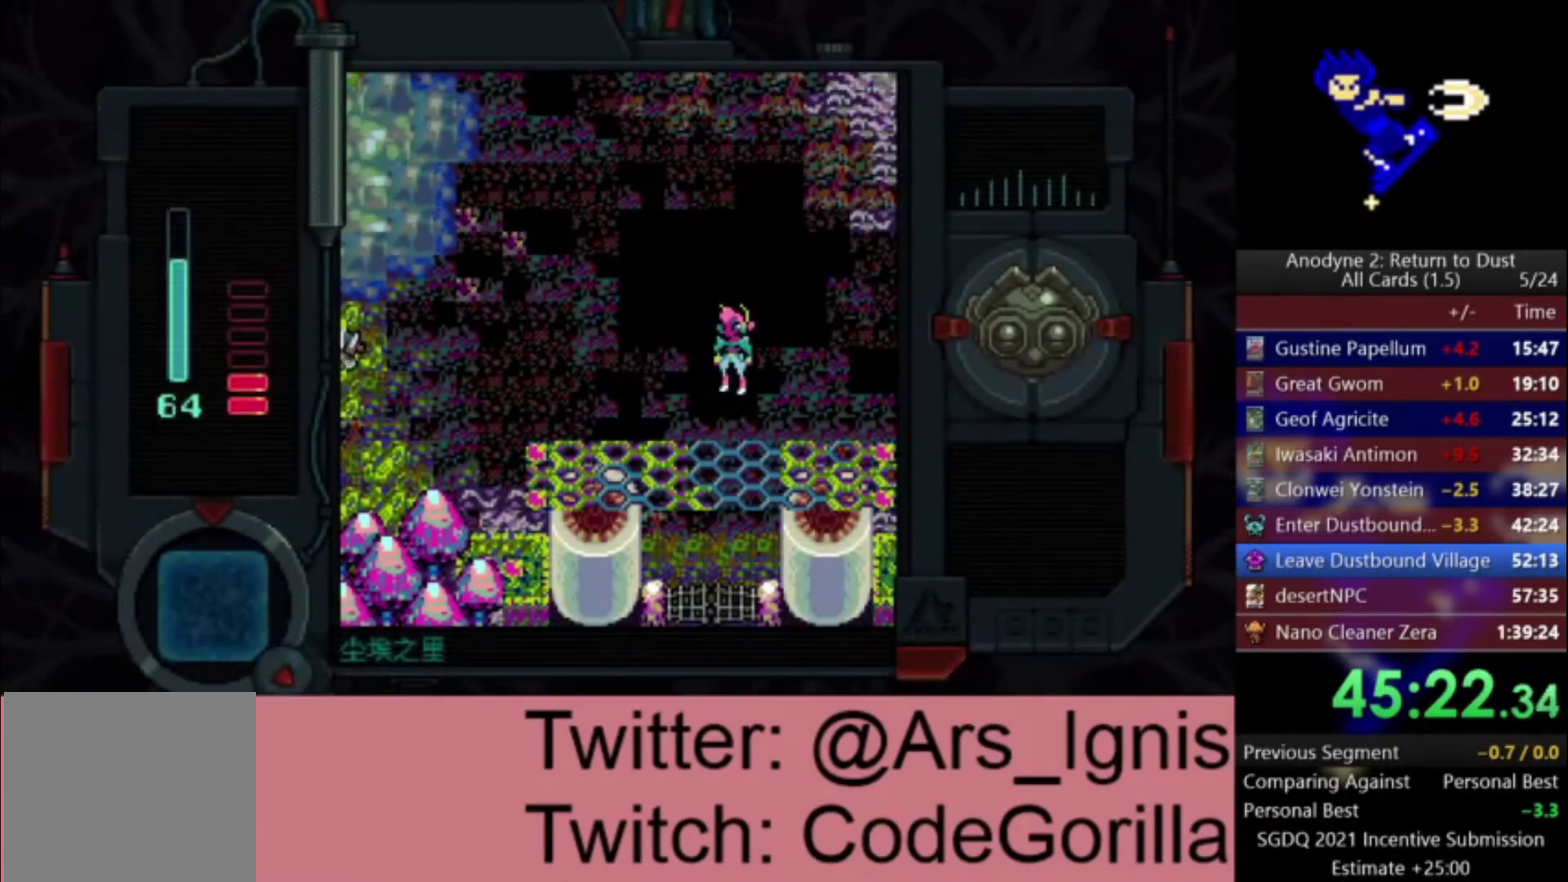
{"buttons": ["DPAD_LEFT"], "right_stick": "center", "events": []}
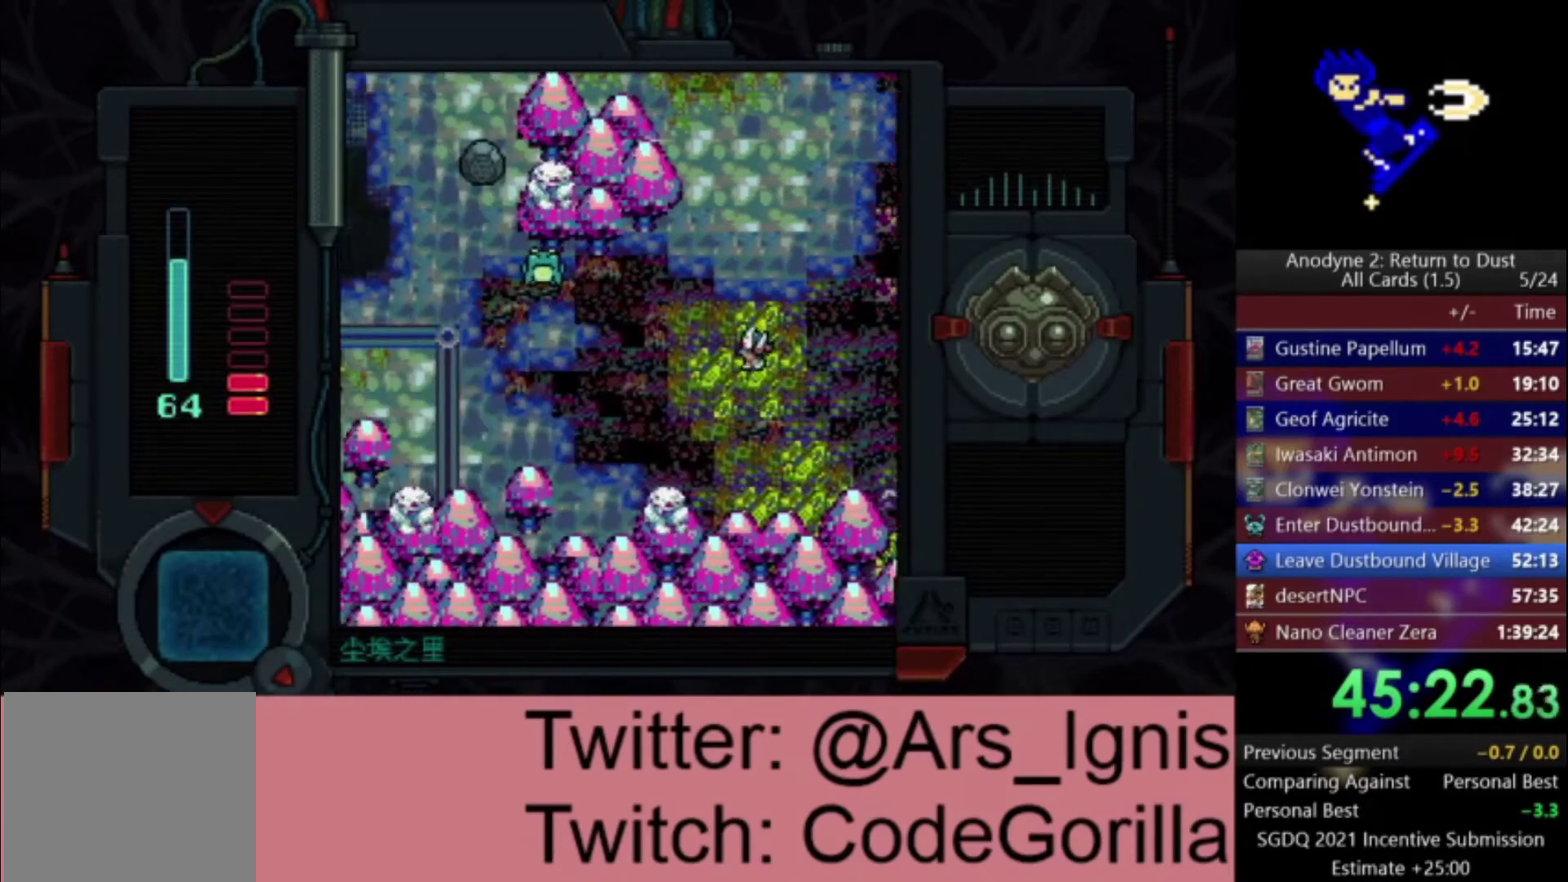
{"buttons": ["DPAD_LEFT"], "right_stick": "center", "events": []}
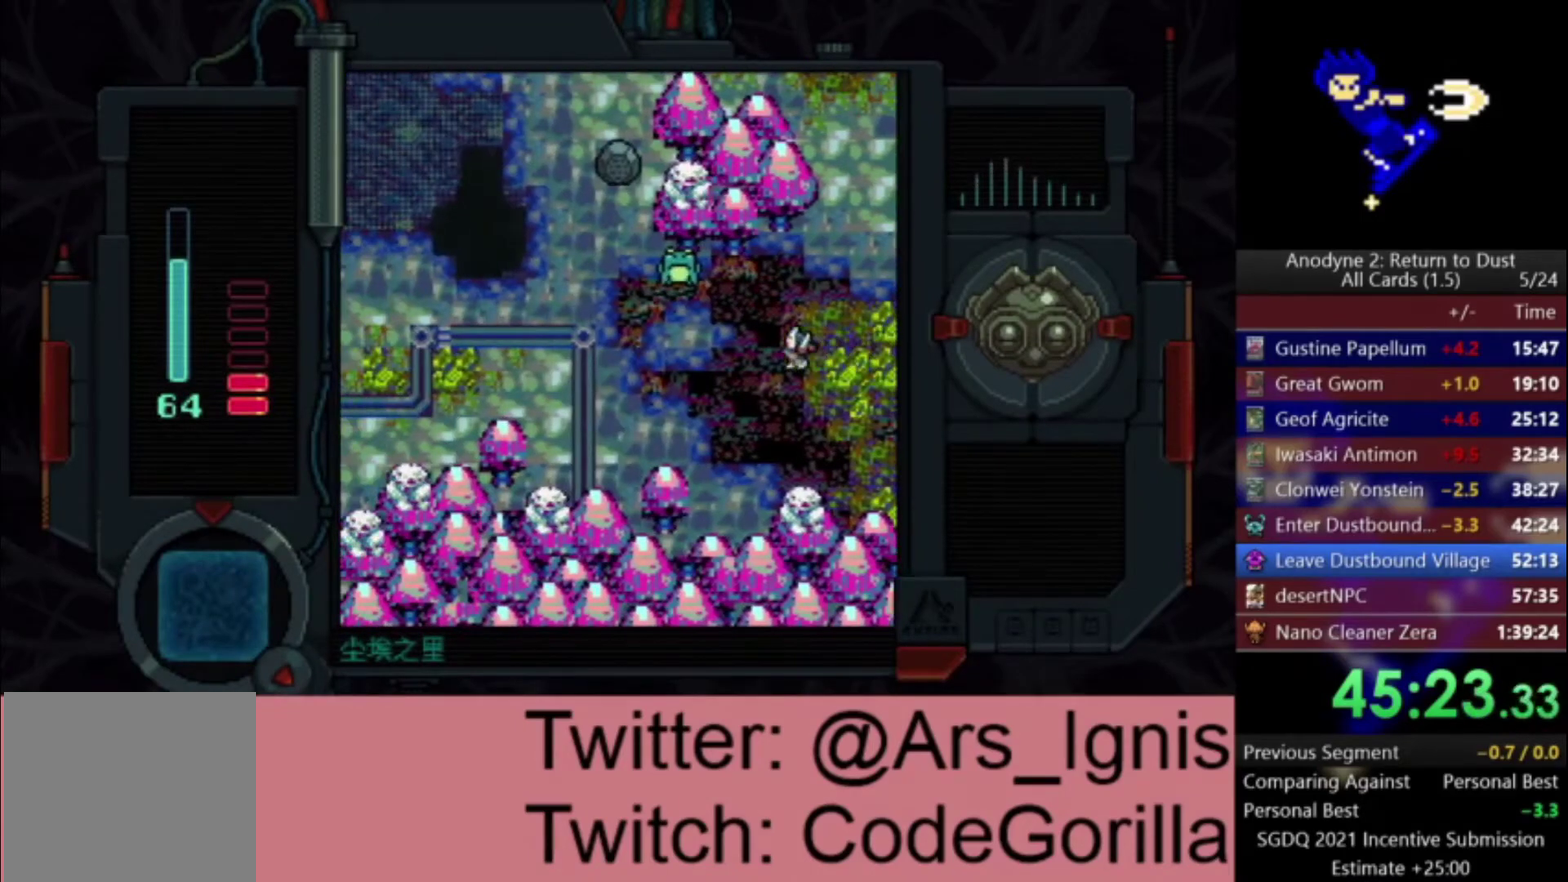
{"buttons": ["DPAD_LEFT"], "right_stick": "center", "events": []}
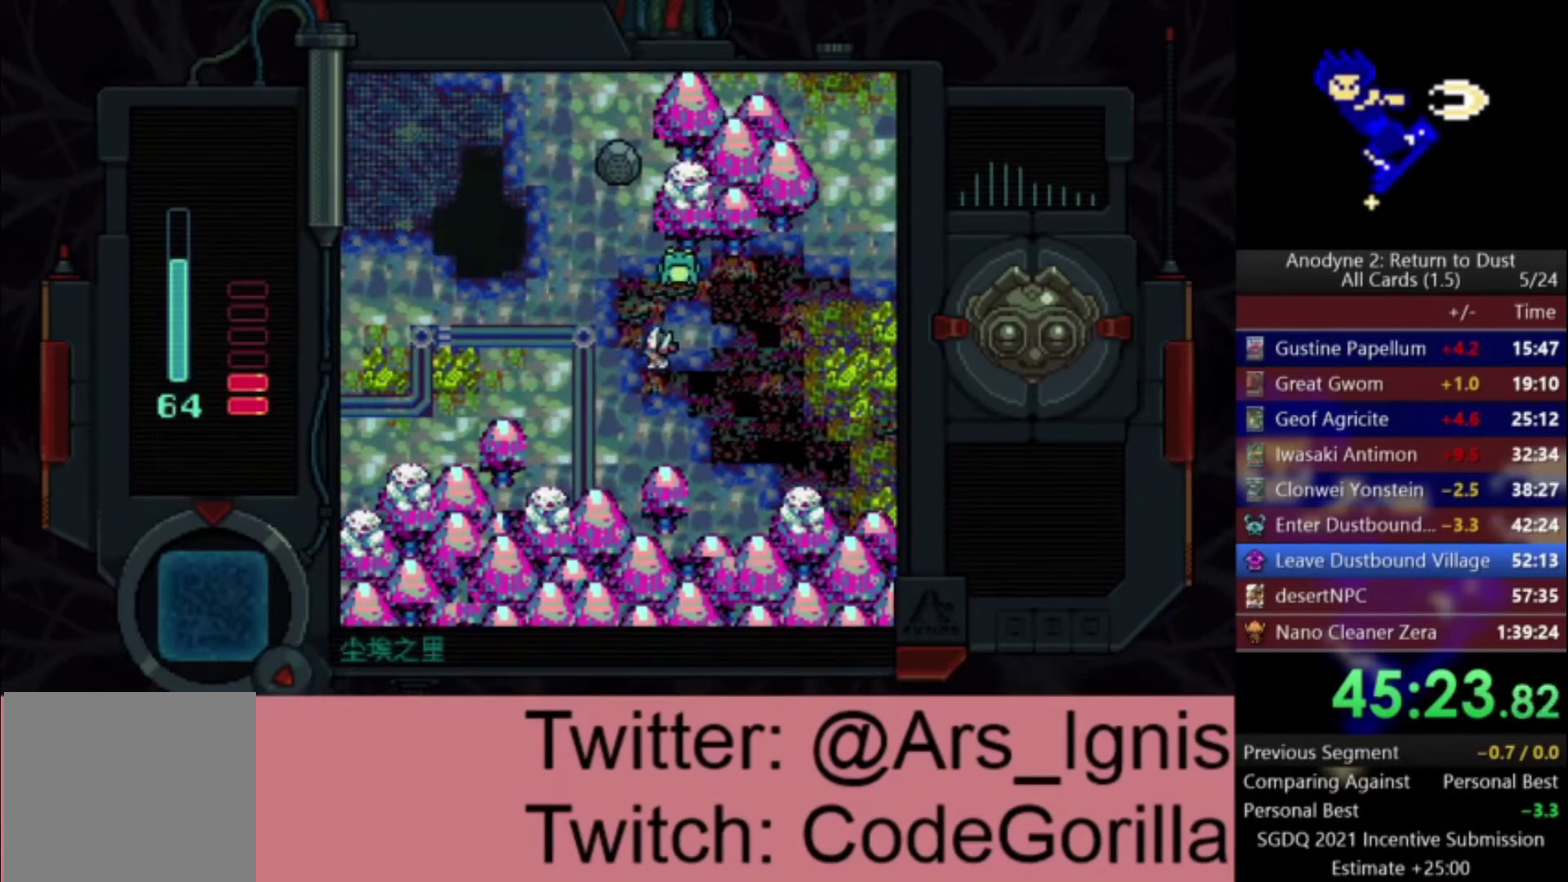
{"buttons": ["DPAD_LEFT"], "right_stick": "center", "events": []}
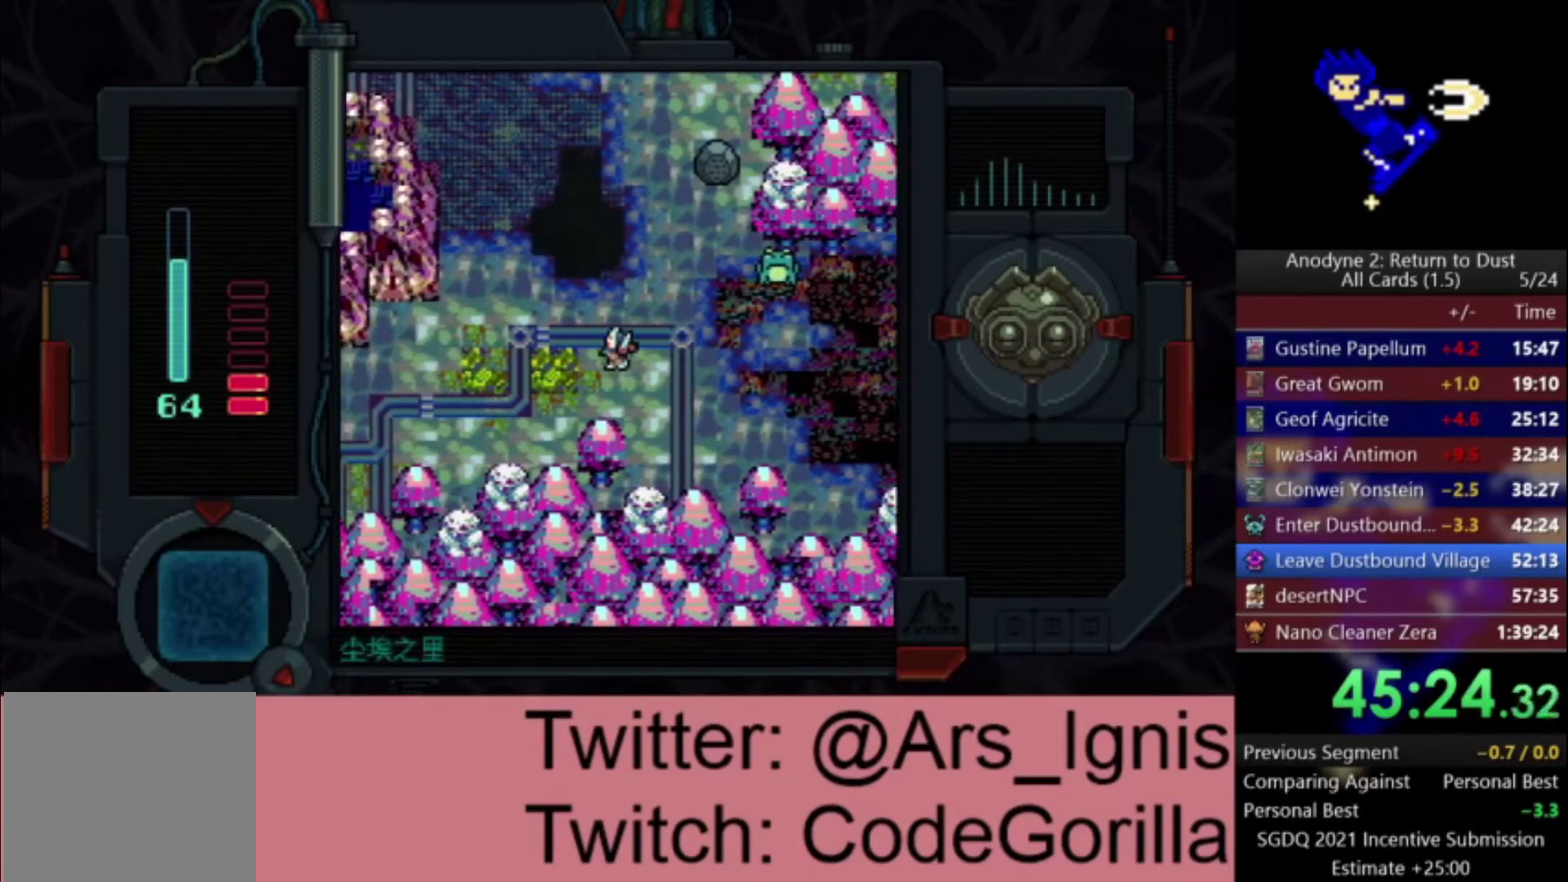
{"buttons": ["DPAD_LEFT"], "right_stick": "center", "events": []}
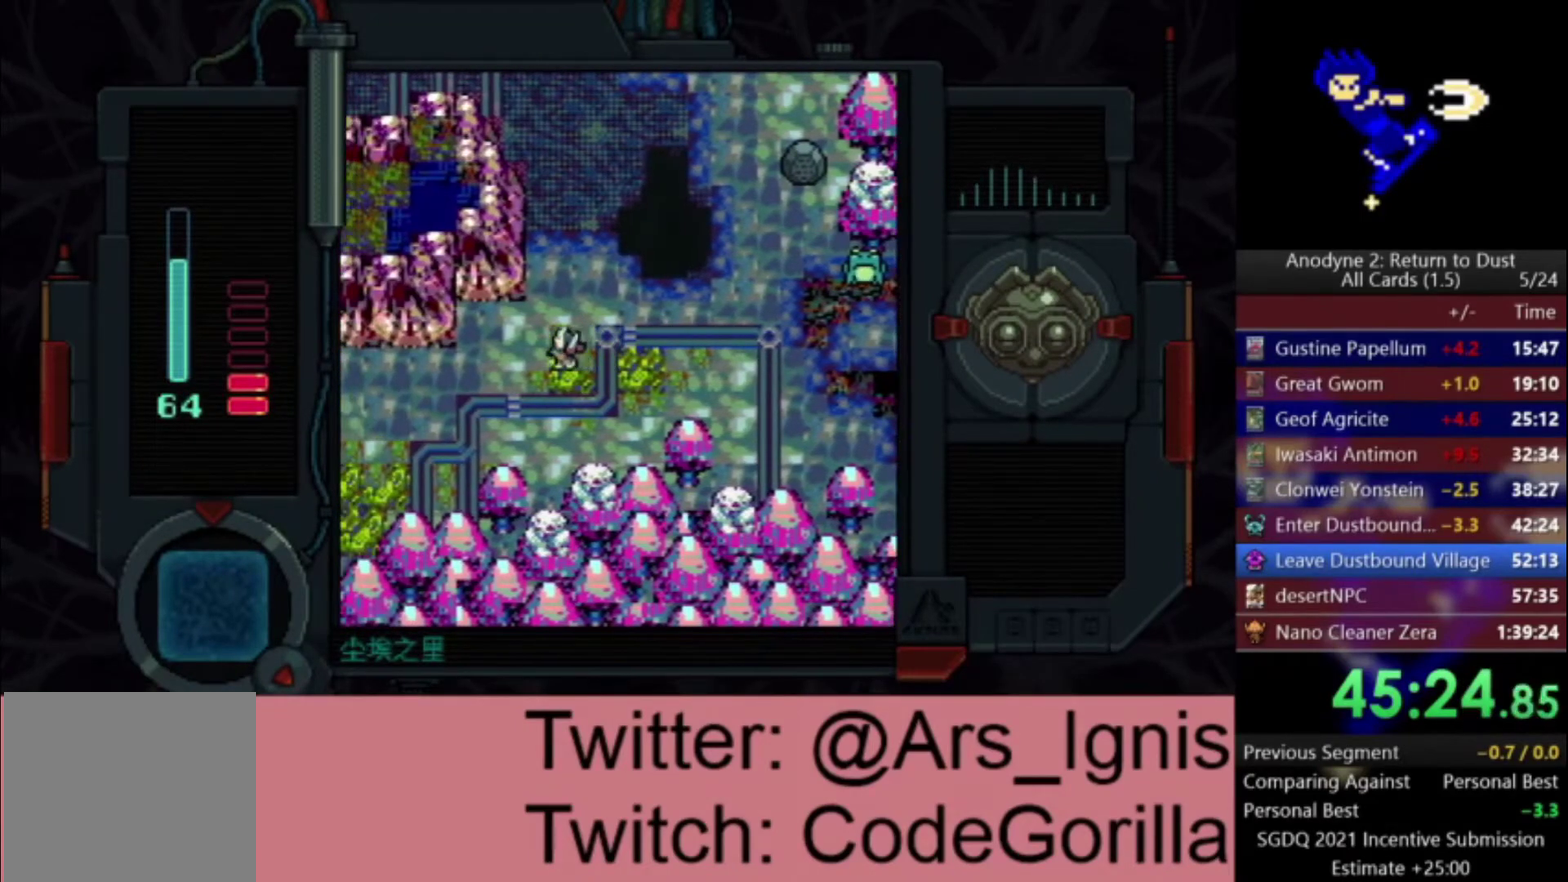
{"buttons": ["DPAD_LEFT"], "right_stick": "center", "events": [[67, "DPAD_DOWN", "down"], [167, "DPAD_DOWN", "up"]]}
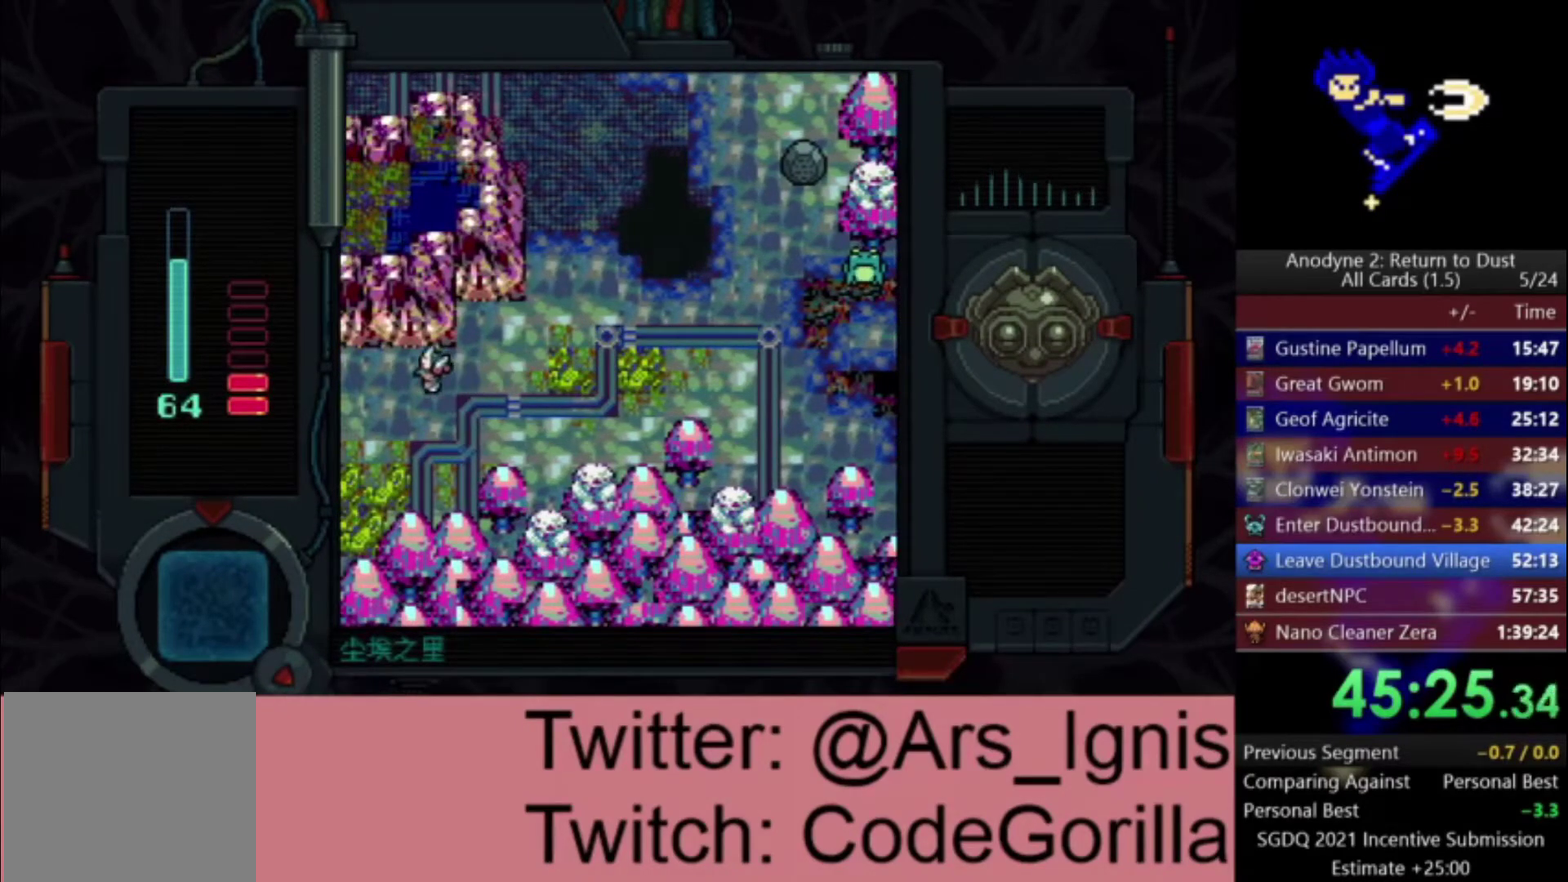
{"buttons": ["DPAD_LEFT"], "right_stick": "center", "events": []}
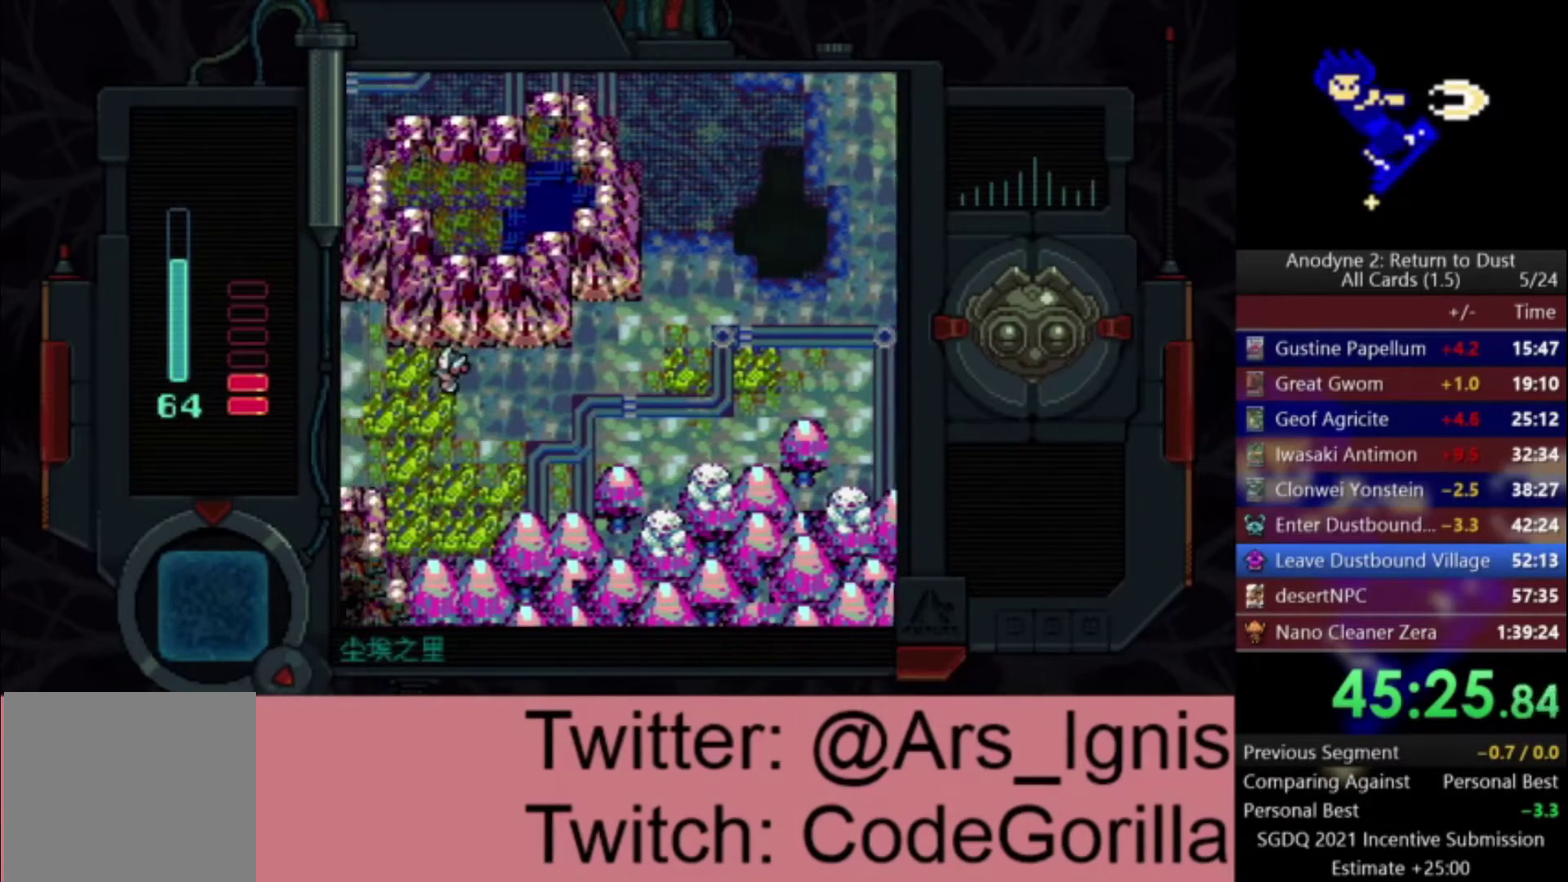
{"buttons": ["DPAD_LEFT"], "right_stick": "center", "events": []}
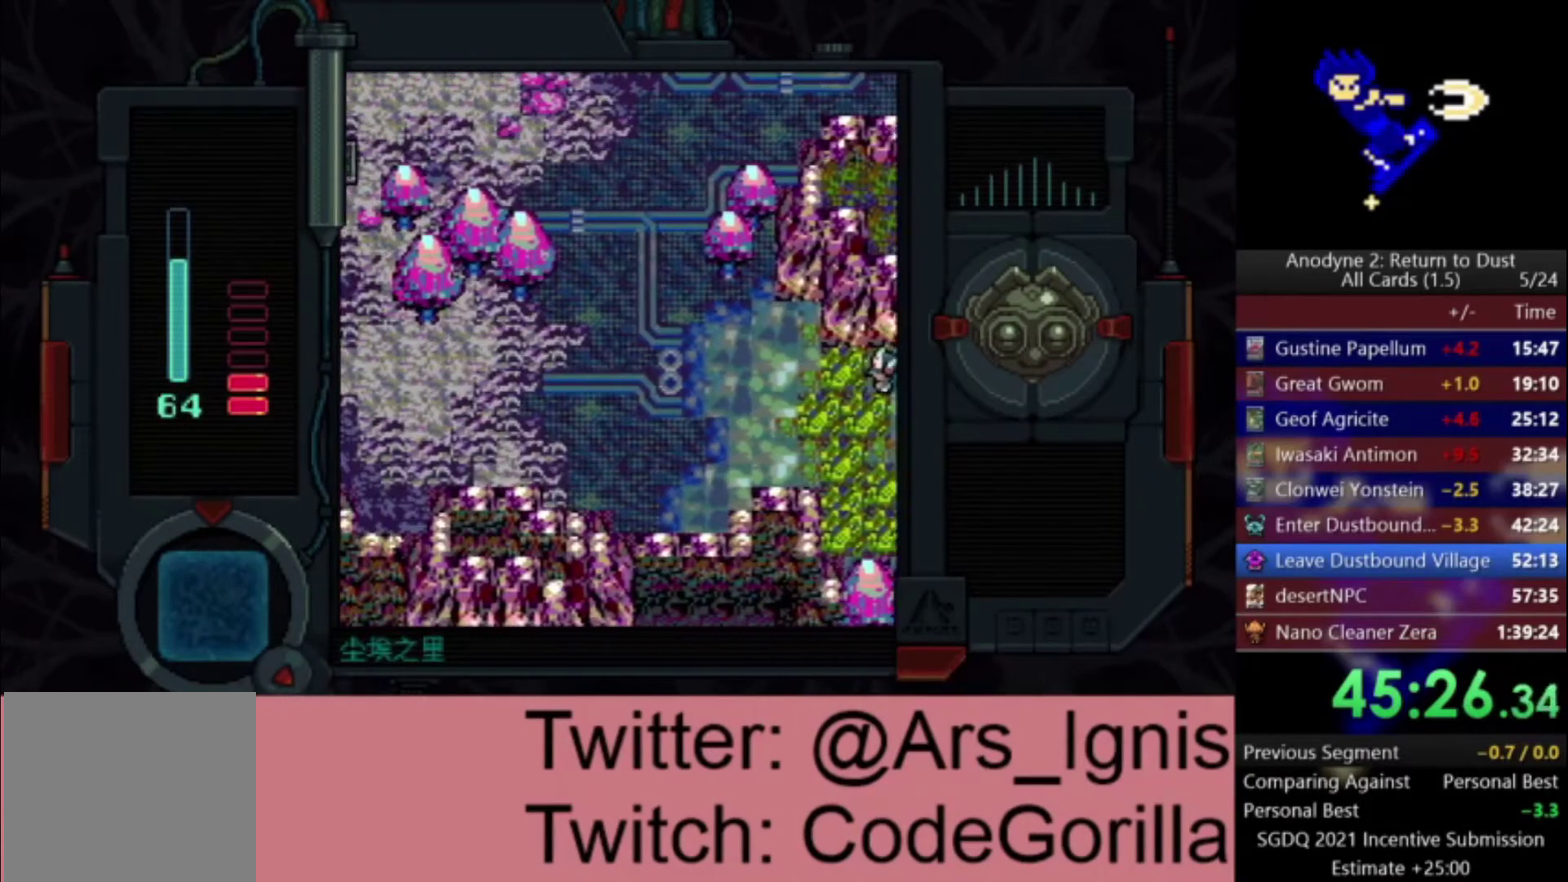
{"buttons": ["DPAD_LEFT"], "right_stick": "center", "events": []}
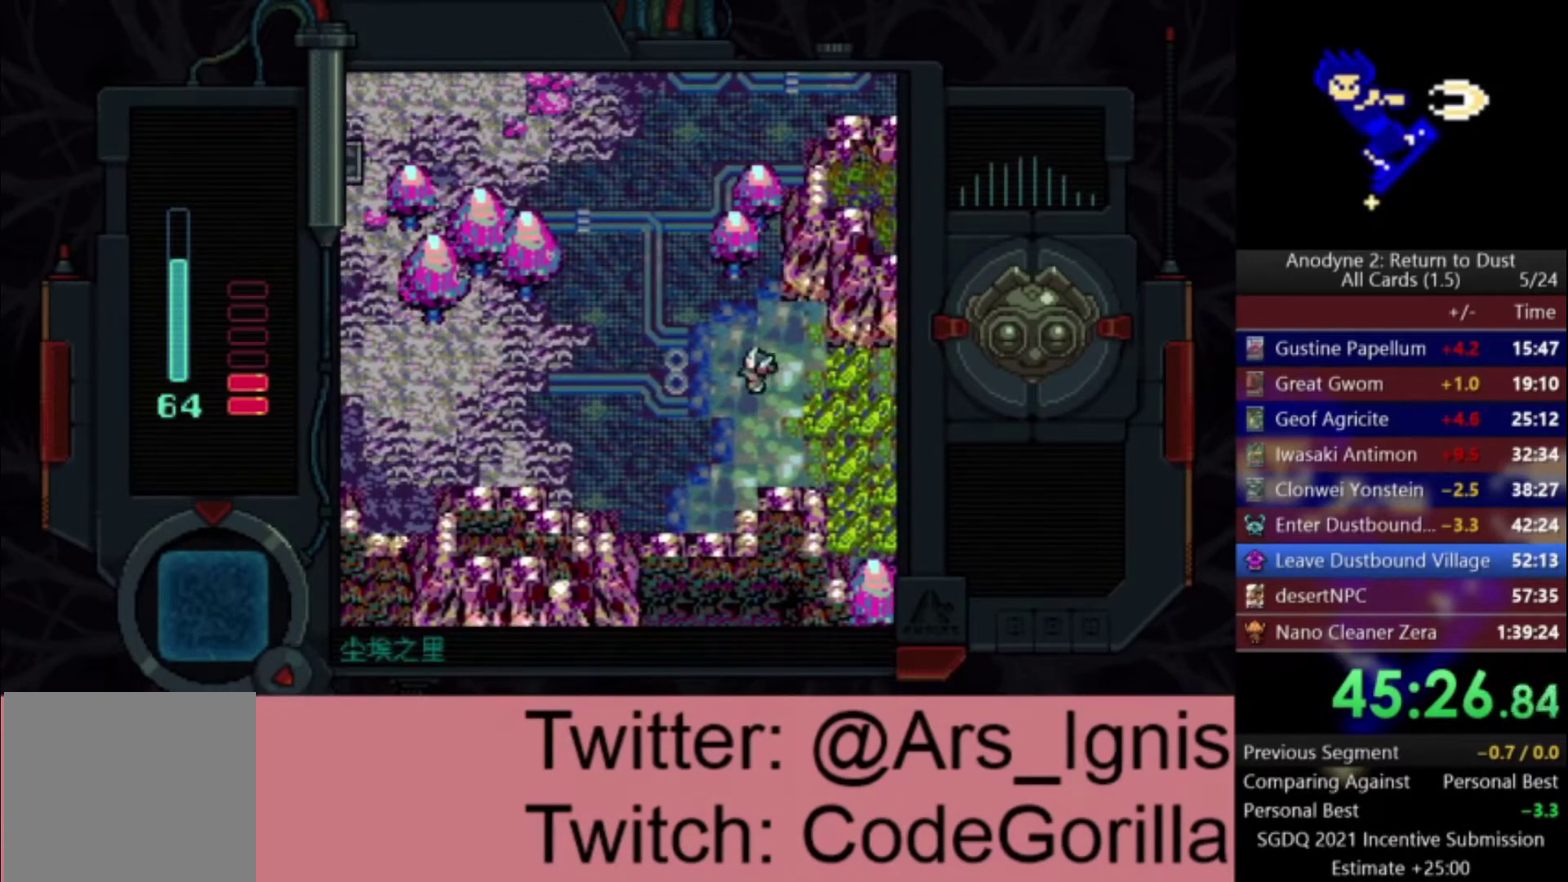
{"buttons": ["DPAD_LEFT"], "right_stick": "center", "events": []}
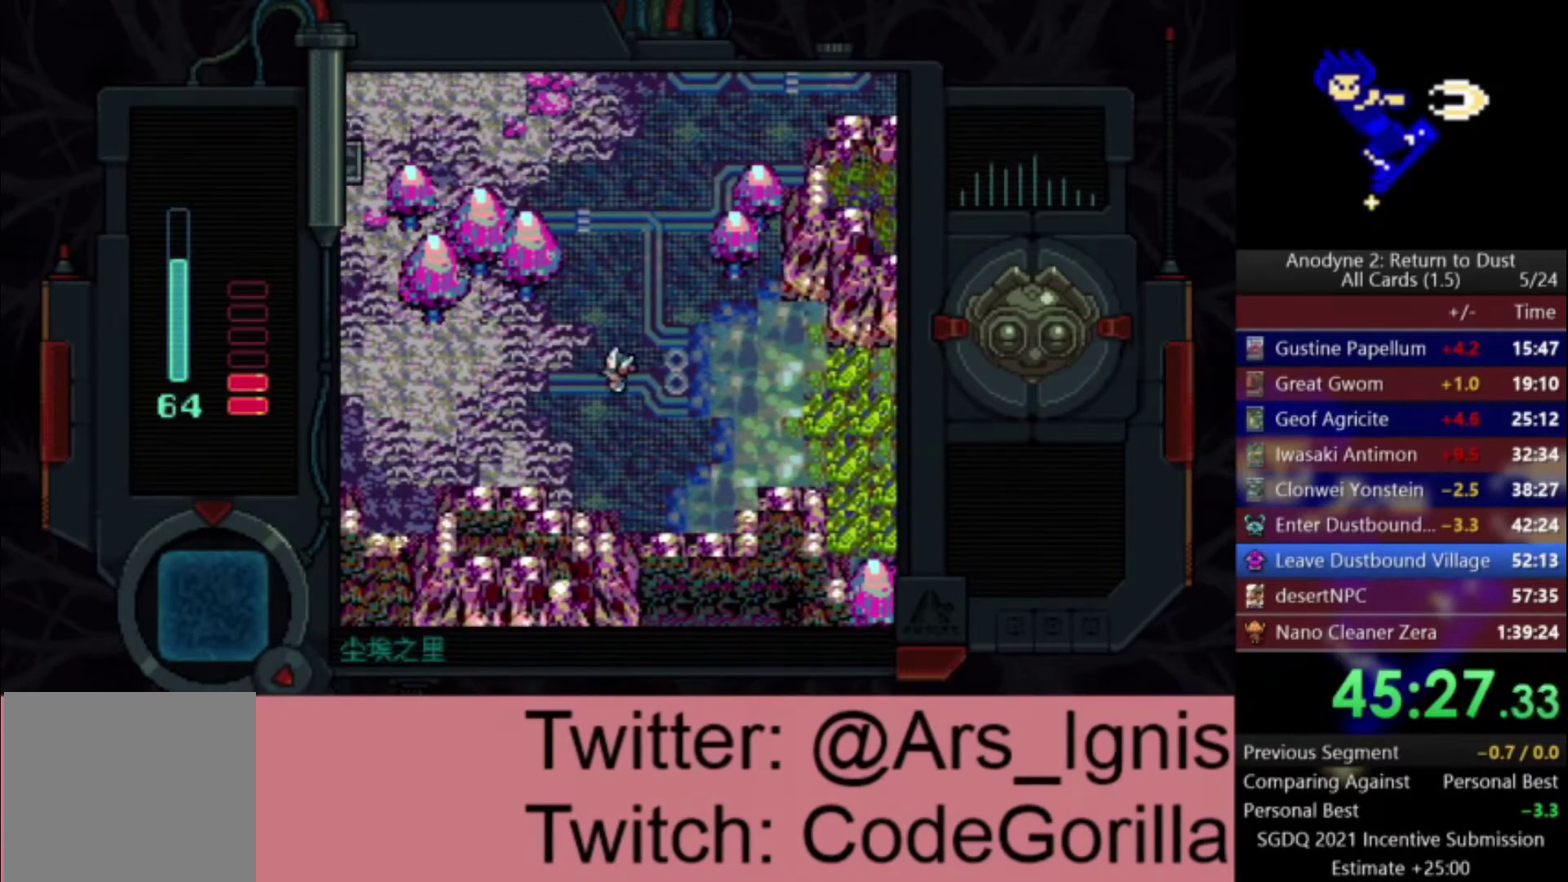
{"buttons": ["DPAD_LEFT"], "right_stick": "center", "events": []}
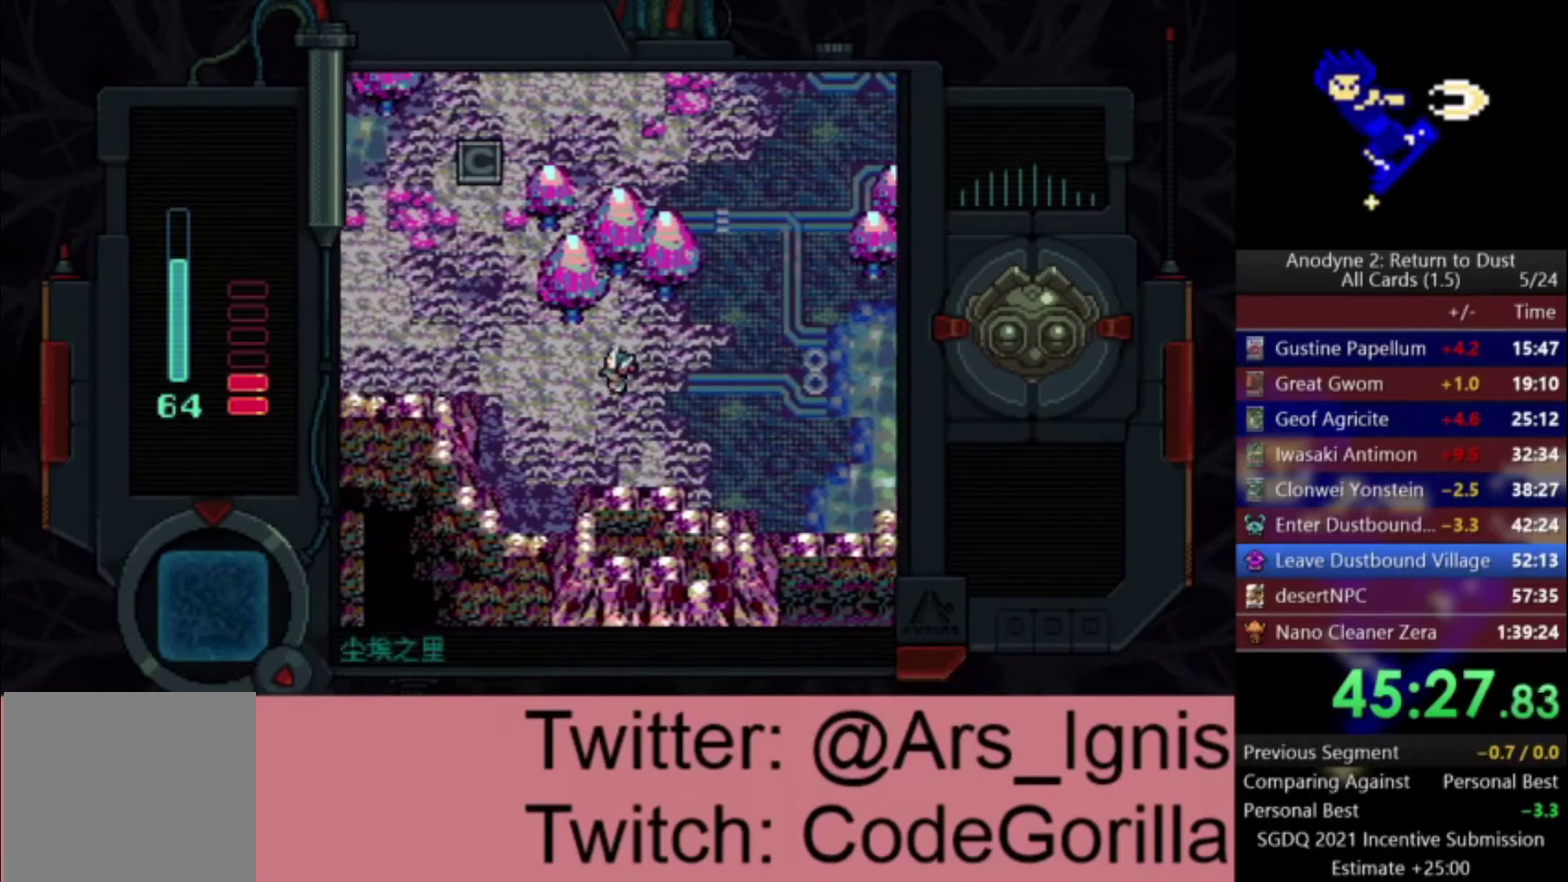
{"buttons": ["DPAD_LEFT"], "right_stick": "center", "events": []}
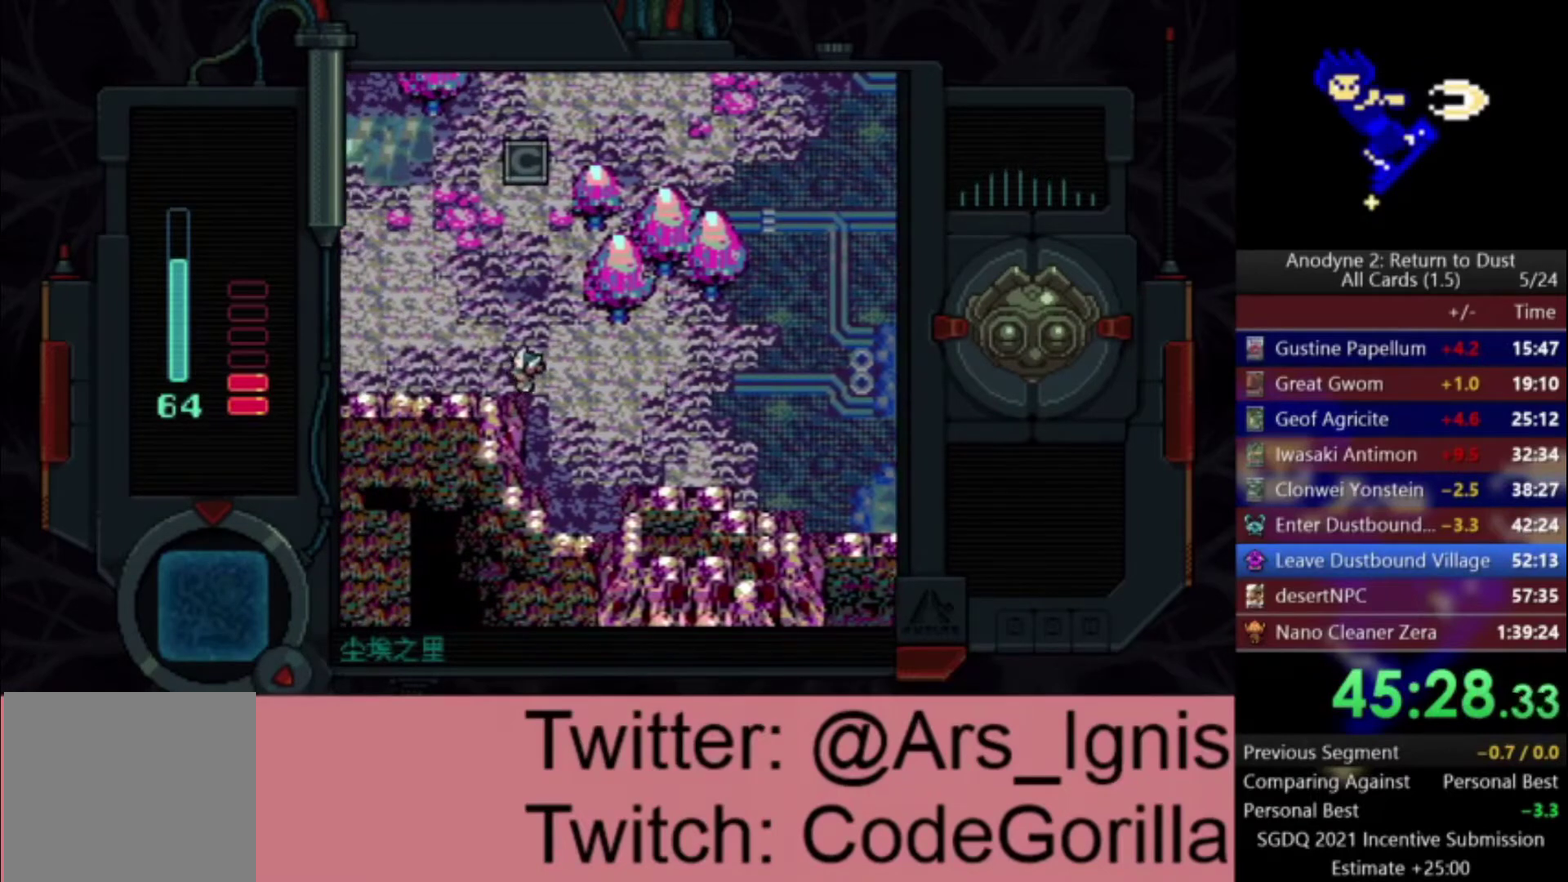
{"buttons": ["DPAD_LEFT"], "right_stick": "center", "events": []}
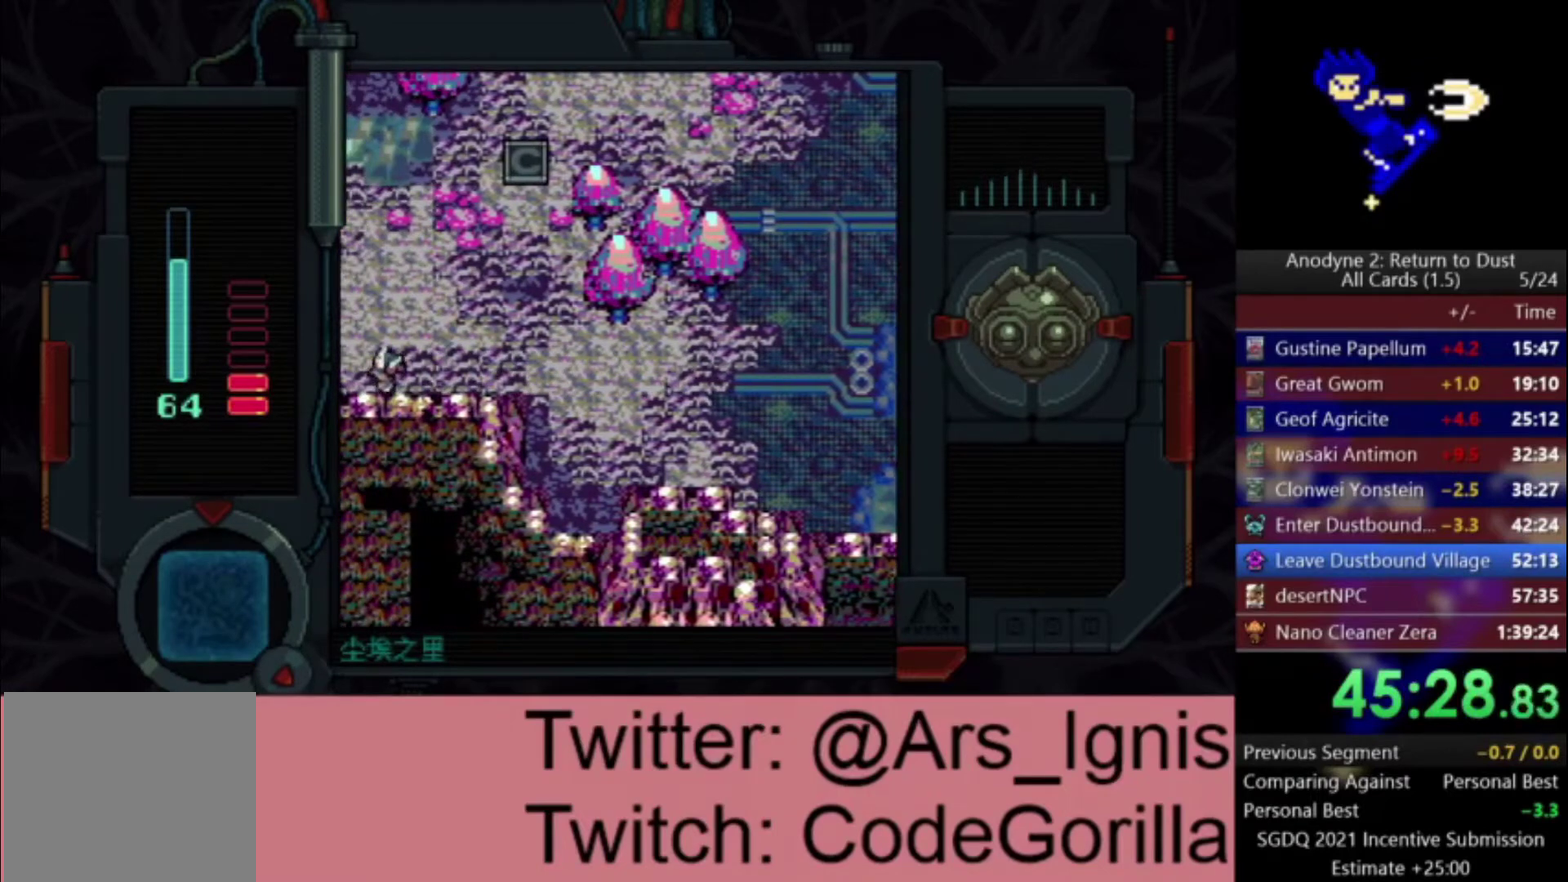
{"buttons": ["DPAD_LEFT"], "right_stick": "center", "events": []}